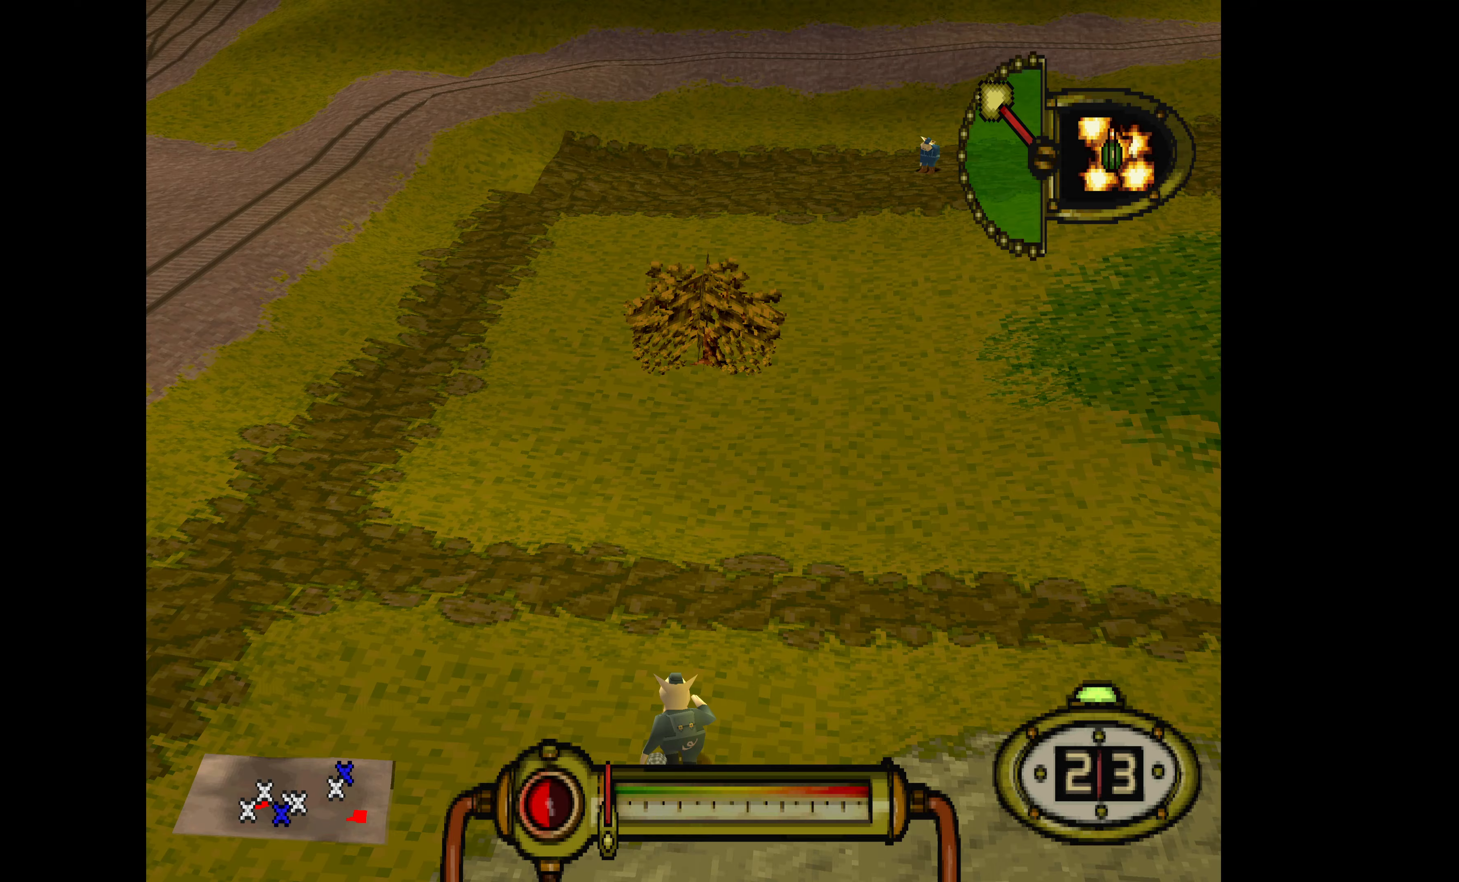
Gameplay with a controller (PlayStation layout); each line is a JSON object with the inputs held at the frame after it. "events" lists button and stick changes between this image and that frame as [ms after this image, input, new state], when the widget could be followed in between. Not read: left_stick right_stick.
{"buttons": ["DPAD_UP"], "events": []}
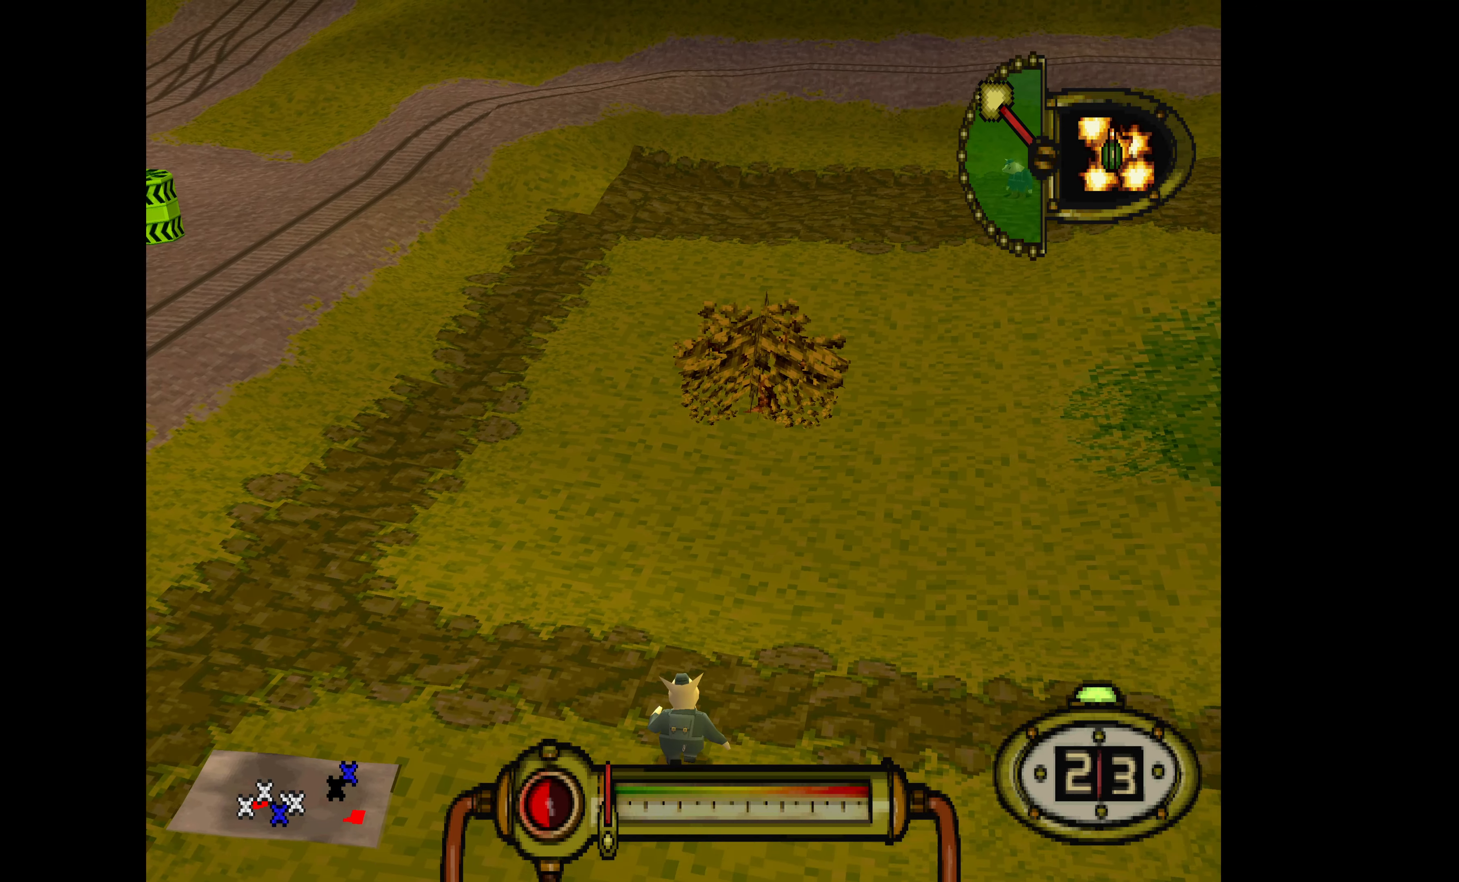
{"buttons": ["DPAD_UP"], "events": [[133, "DPAD_LEFT", "down"], [367, "DPAD_LEFT", "up"]]}
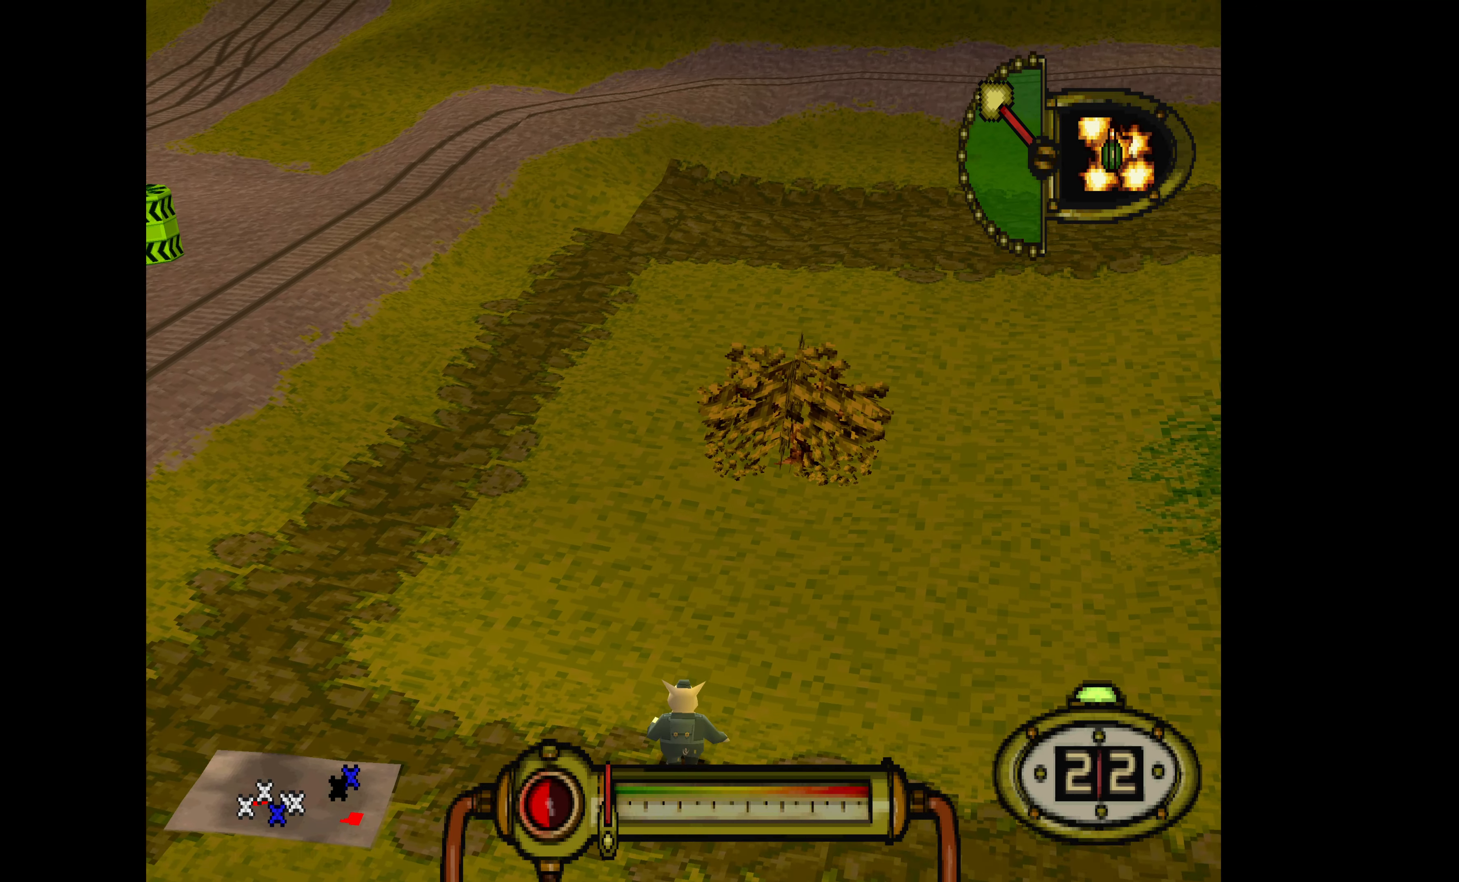
{"buttons": ["DPAD_UP"], "events": []}
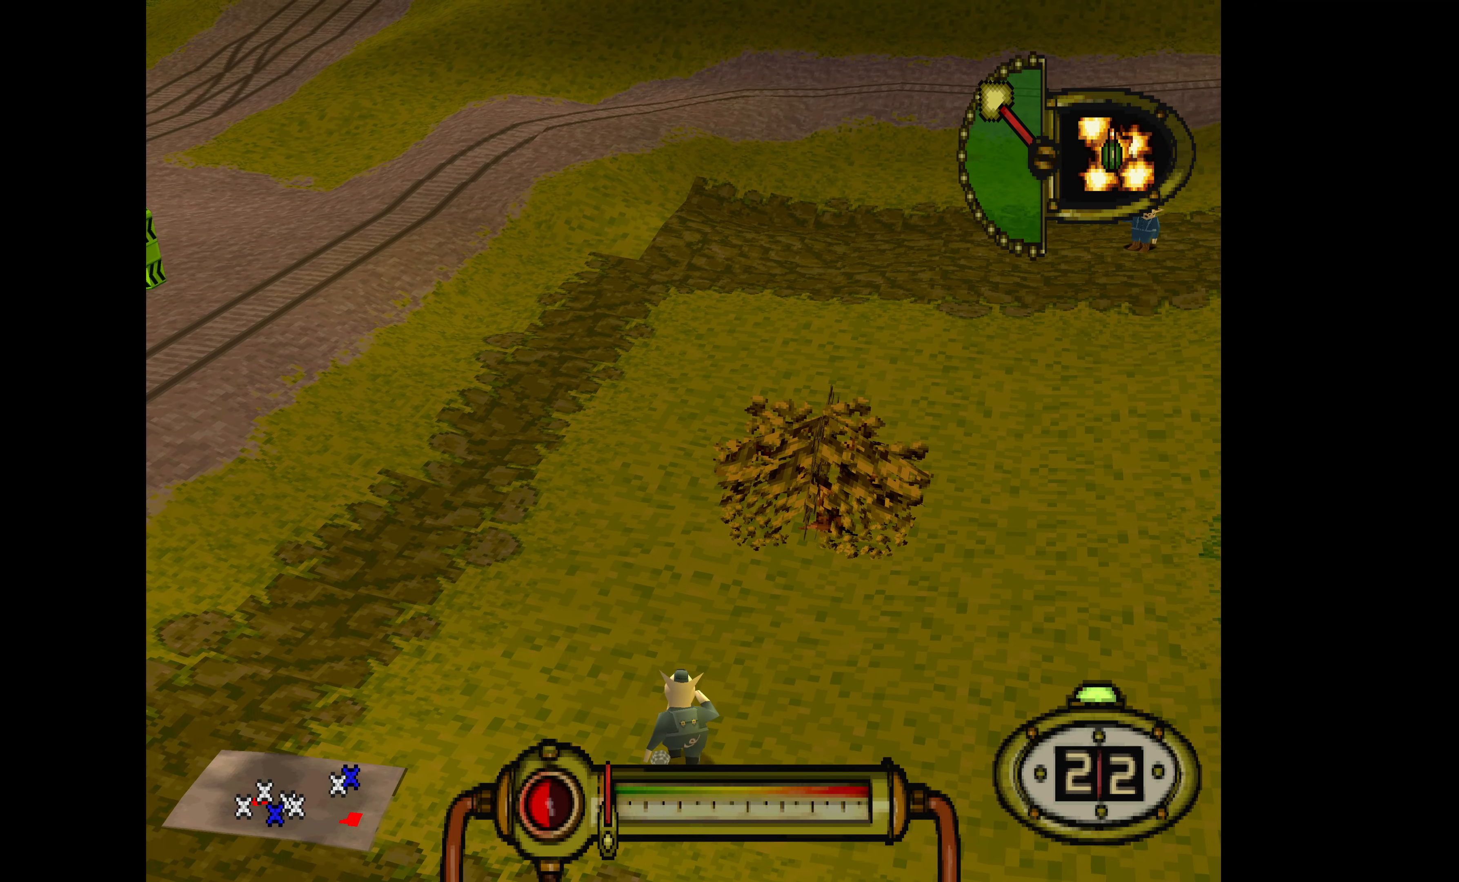
{"buttons": ["DPAD_UP", "DPAD_RIGHT"], "events": [[500, "DPAD_RIGHT", "down"]]}
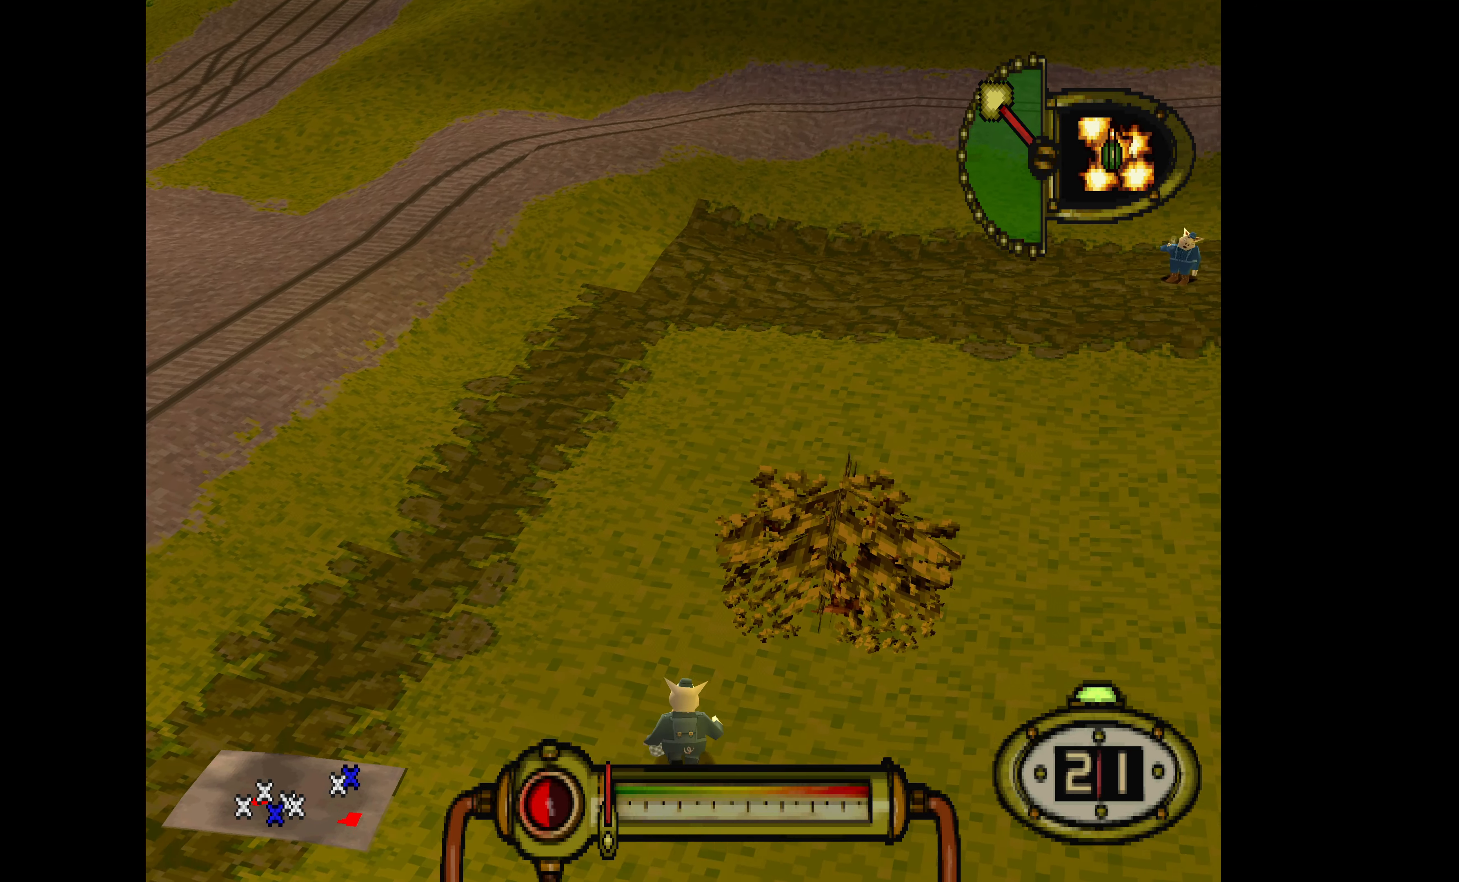
{"buttons": ["DPAD_UP", "DPAD_RIGHT"], "events": []}
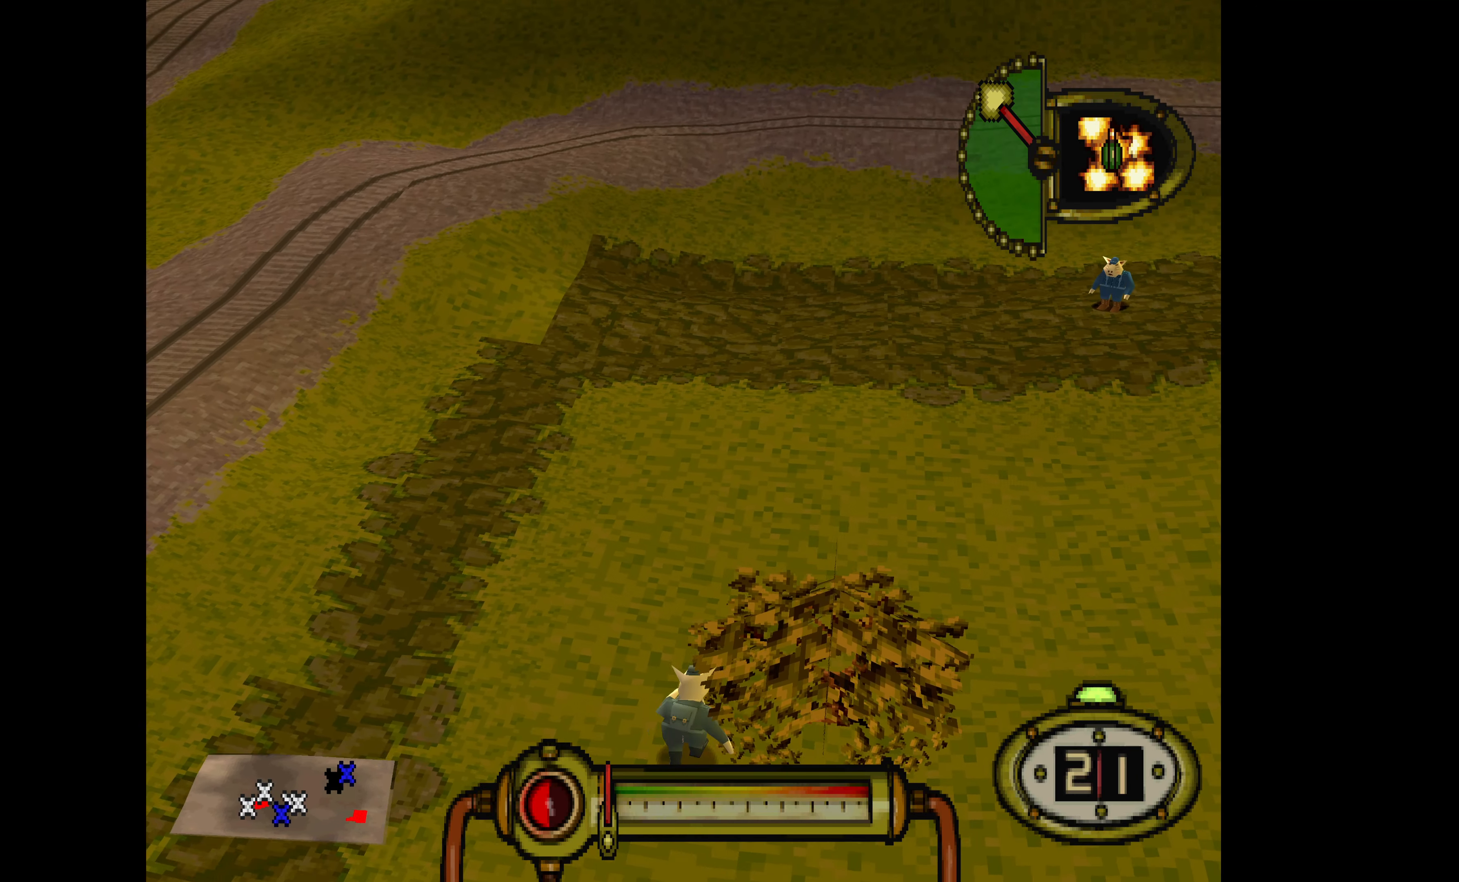
{"buttons": ["CROSS", "DPAD_UP"], "events": [[300, "DPAD_RIGHT", "up"], [500, "CROSS", "down"]]}
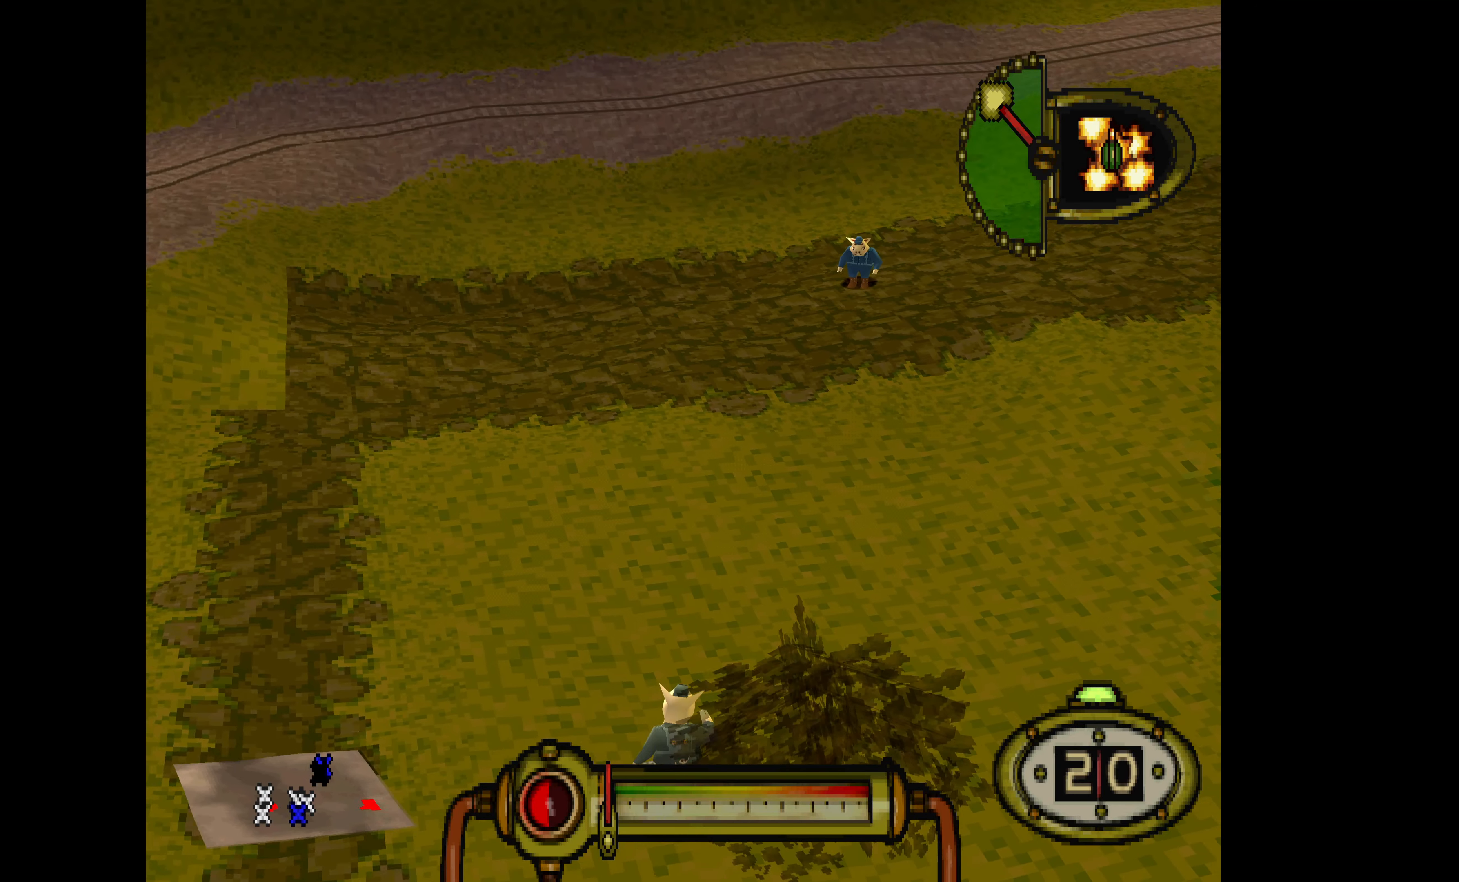
{"buttons": ["CROSS", "DPAD_UP", "DPAD_RIGHT"], "events": [[133, "DPAD_RIGHT", "down"]]}
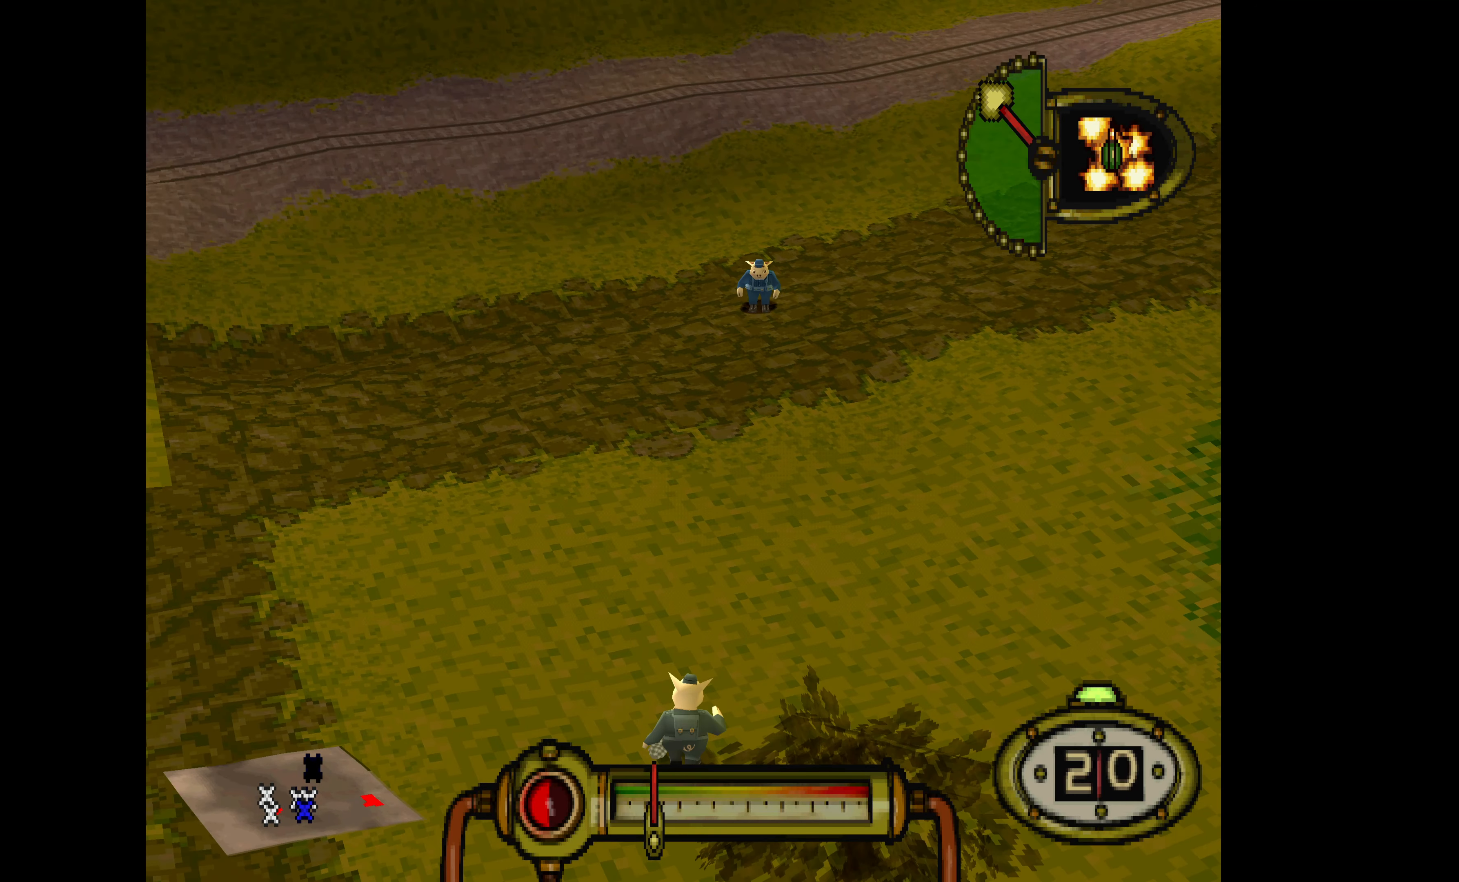
{"buttons": ["CROSS"], "events": [[67, "DPAD_RIGHT", "up"], [300, "DPAD_LEFT", "down"], [300, "DPAD_UP", "up"], [500, "DPAD_LEFT", "up"]]}
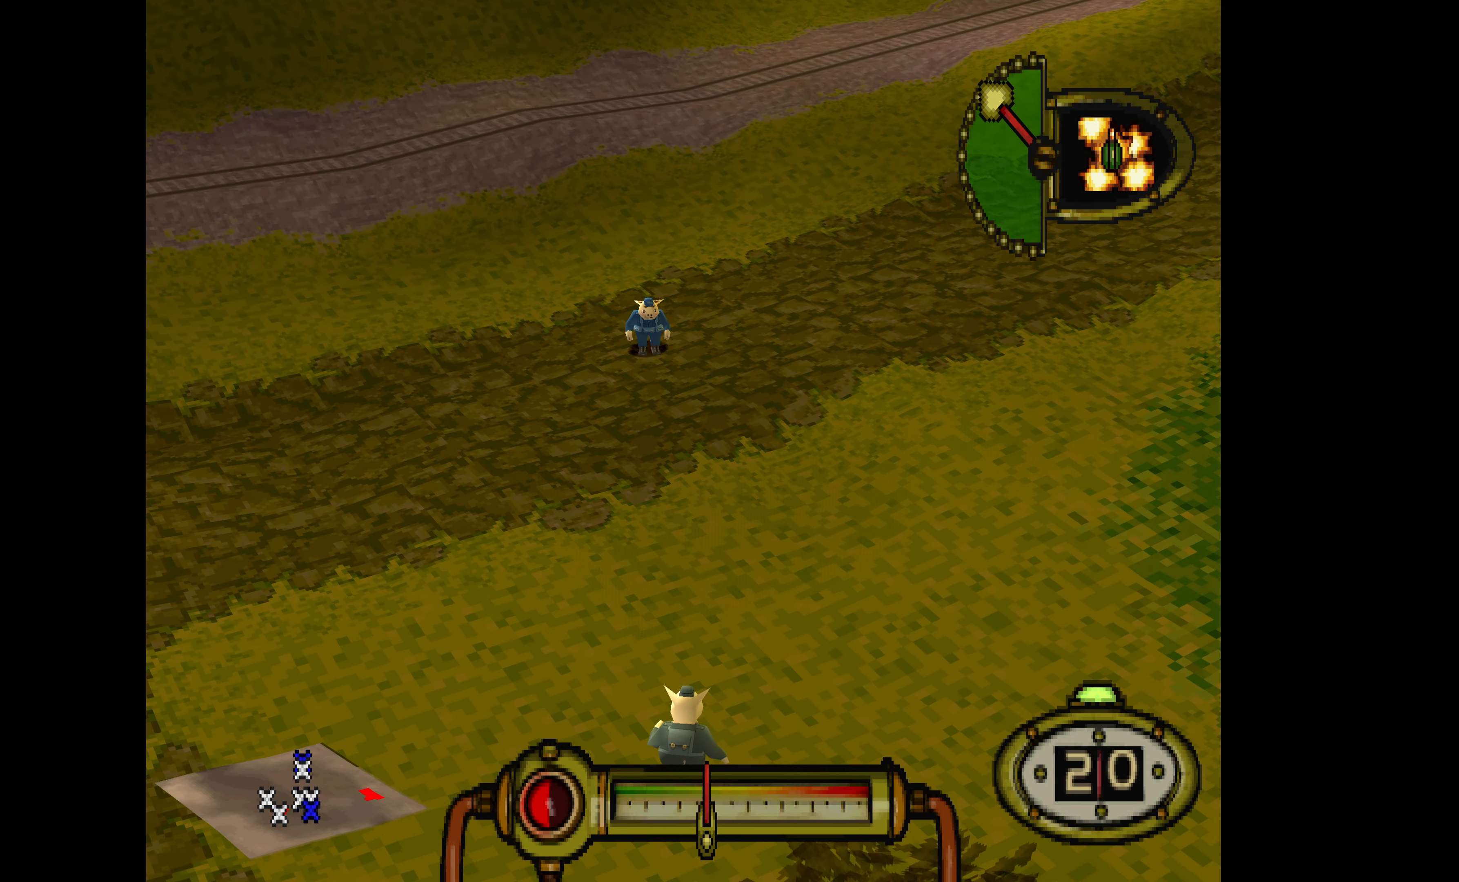
{"buttons": [], "events": [[67, "CROSS", "up"]]}
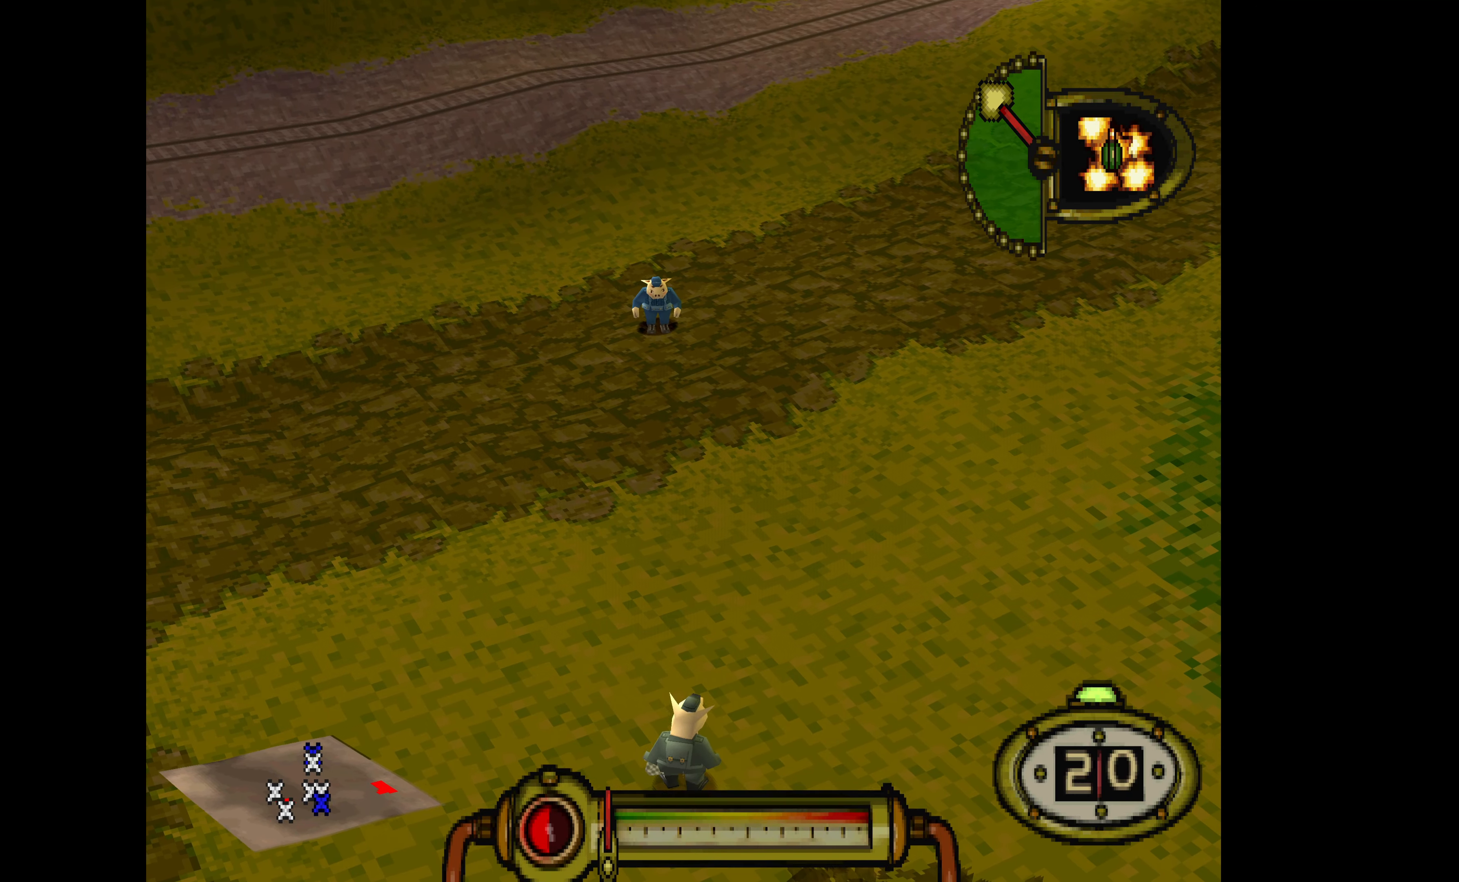
{"buttons": [], "events": []}
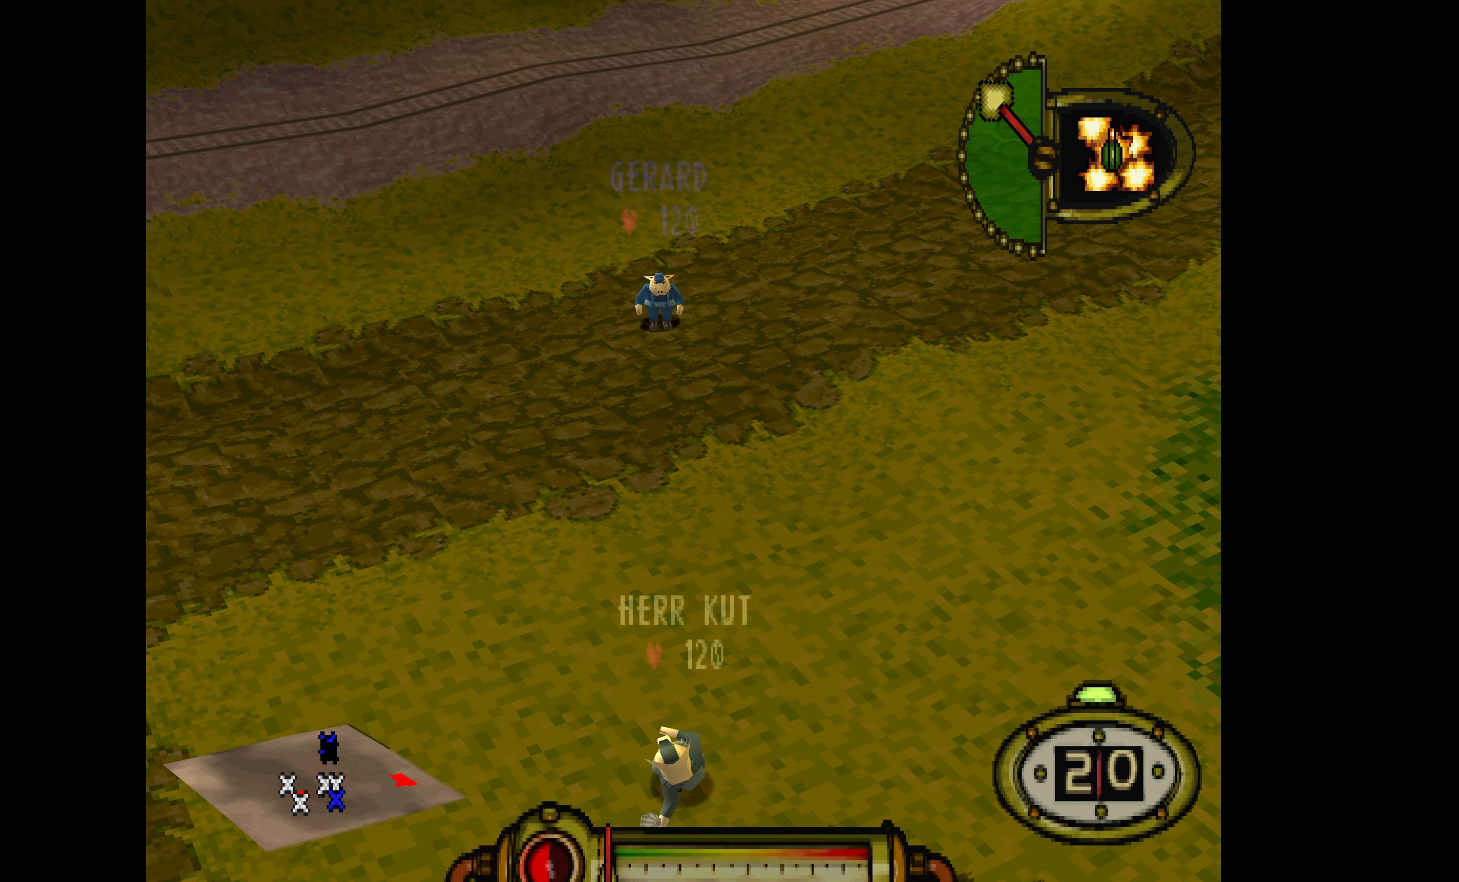
{"buttons": [], "events": []}
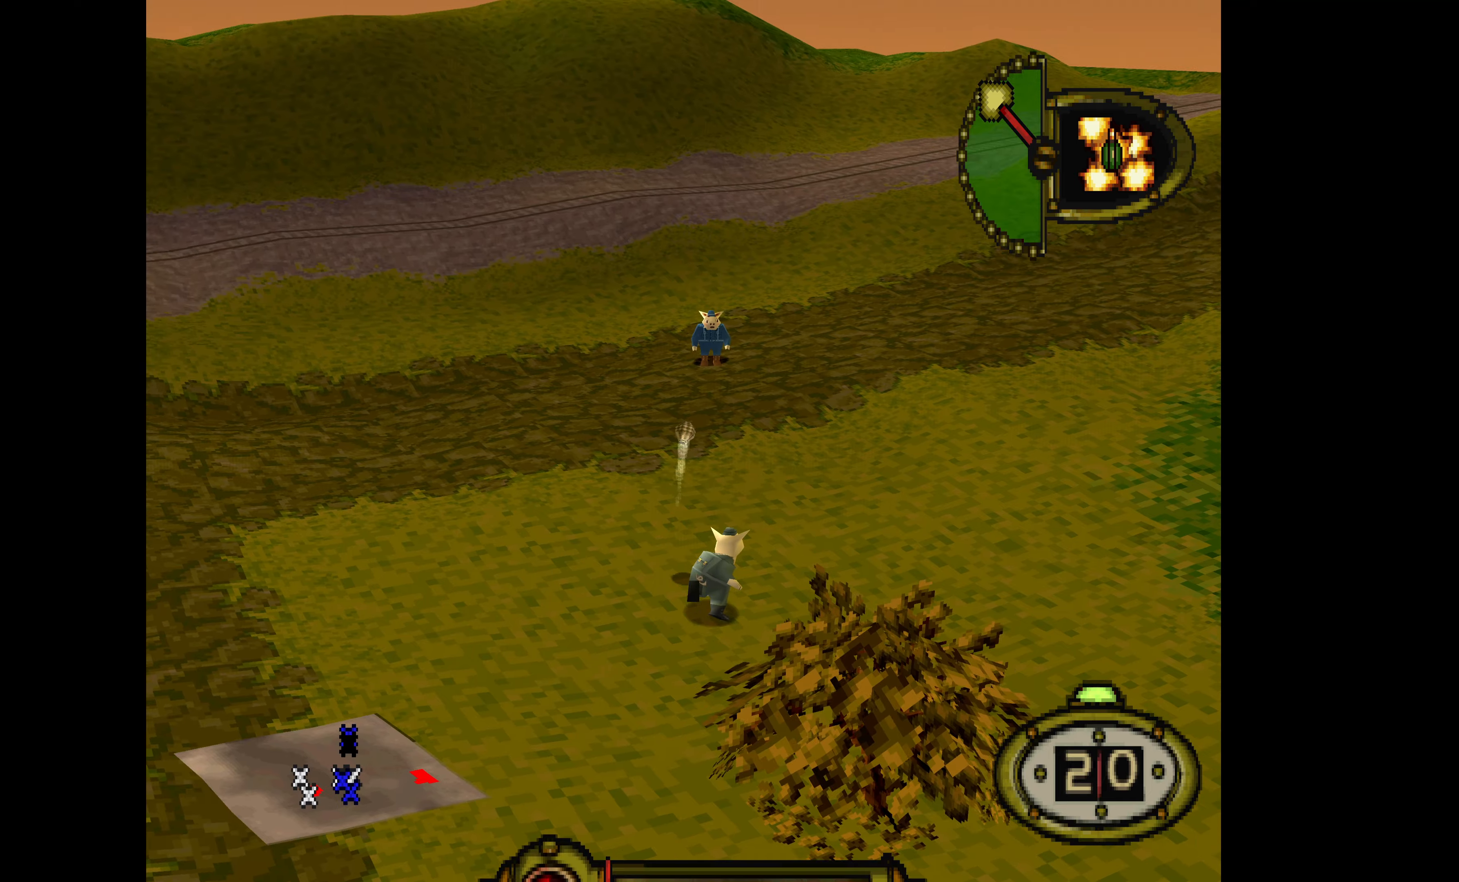
{"buttons": [], "events": []}
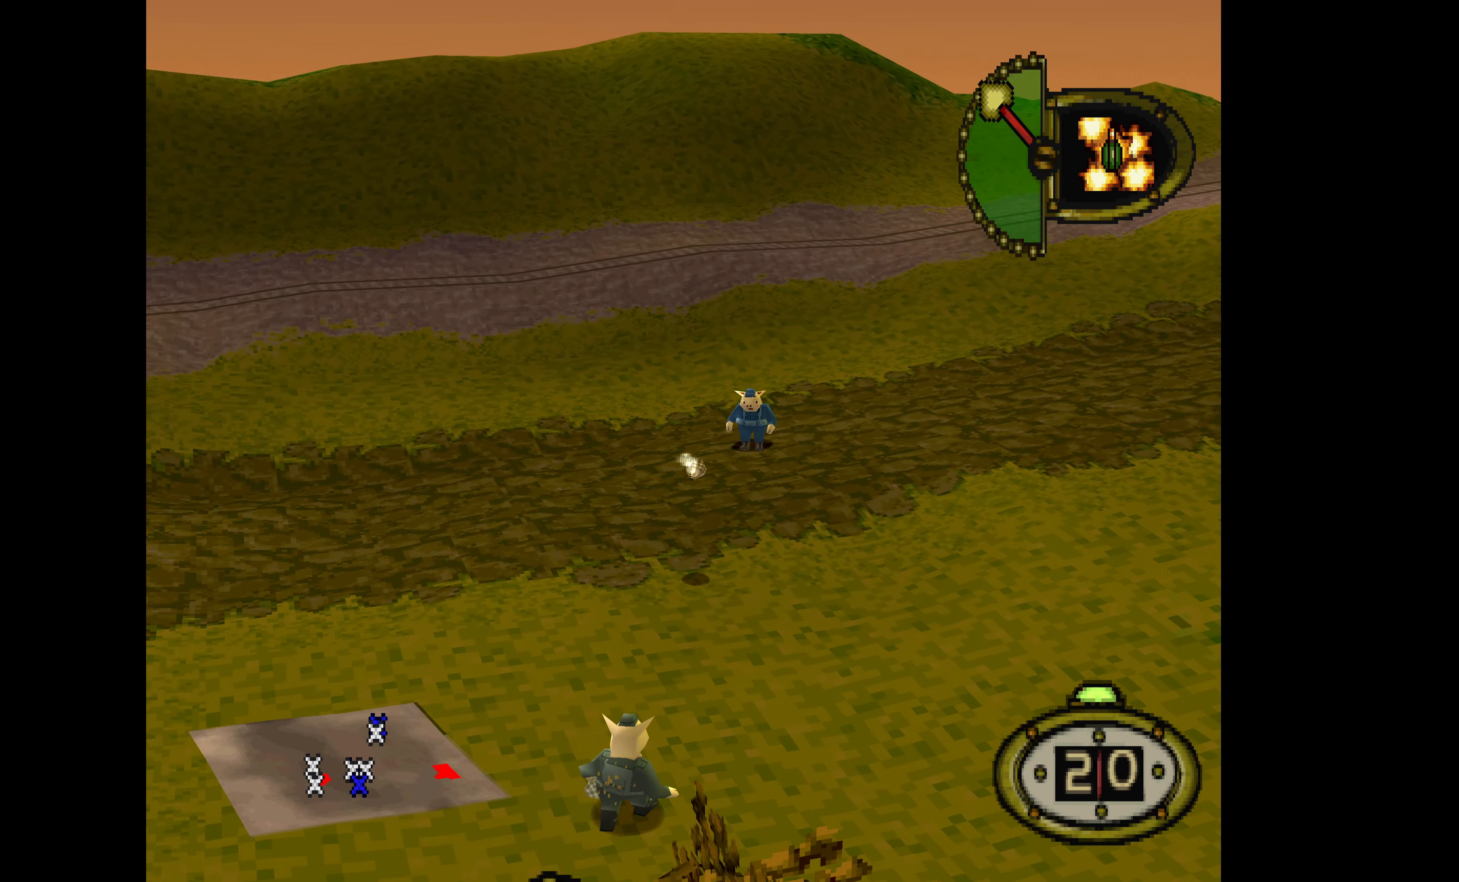
{"buttons": [], "events": []}
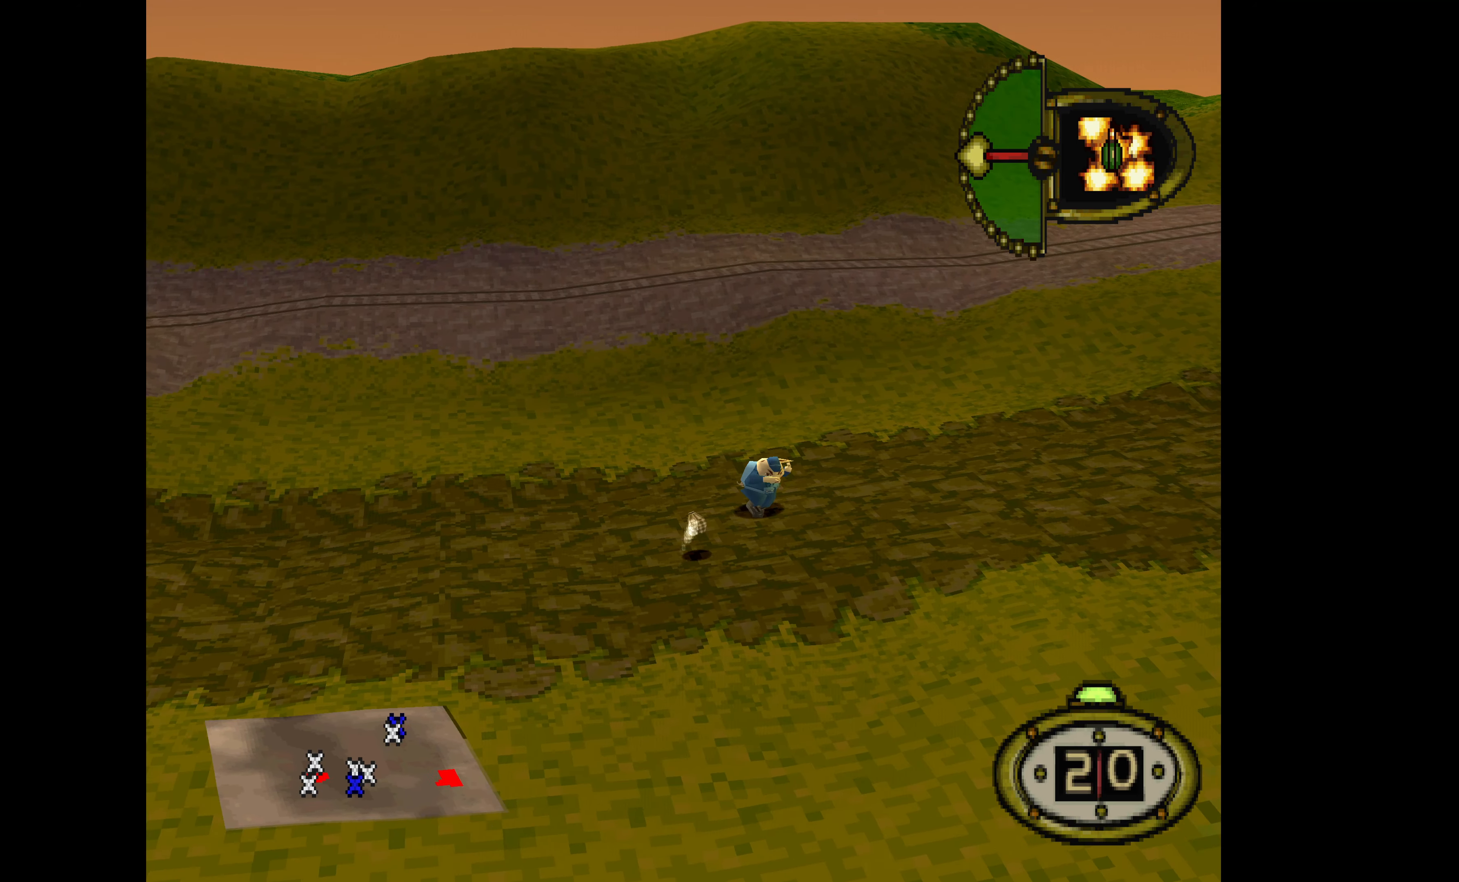
{"buttons": ["CROSS"], "events": [[166, "CROSS", "down"], [233, "CROSS", "up"], [333, "CROSS", "down"], [400, "CROSS", "up"], [466, "CROSS", "down"]]}
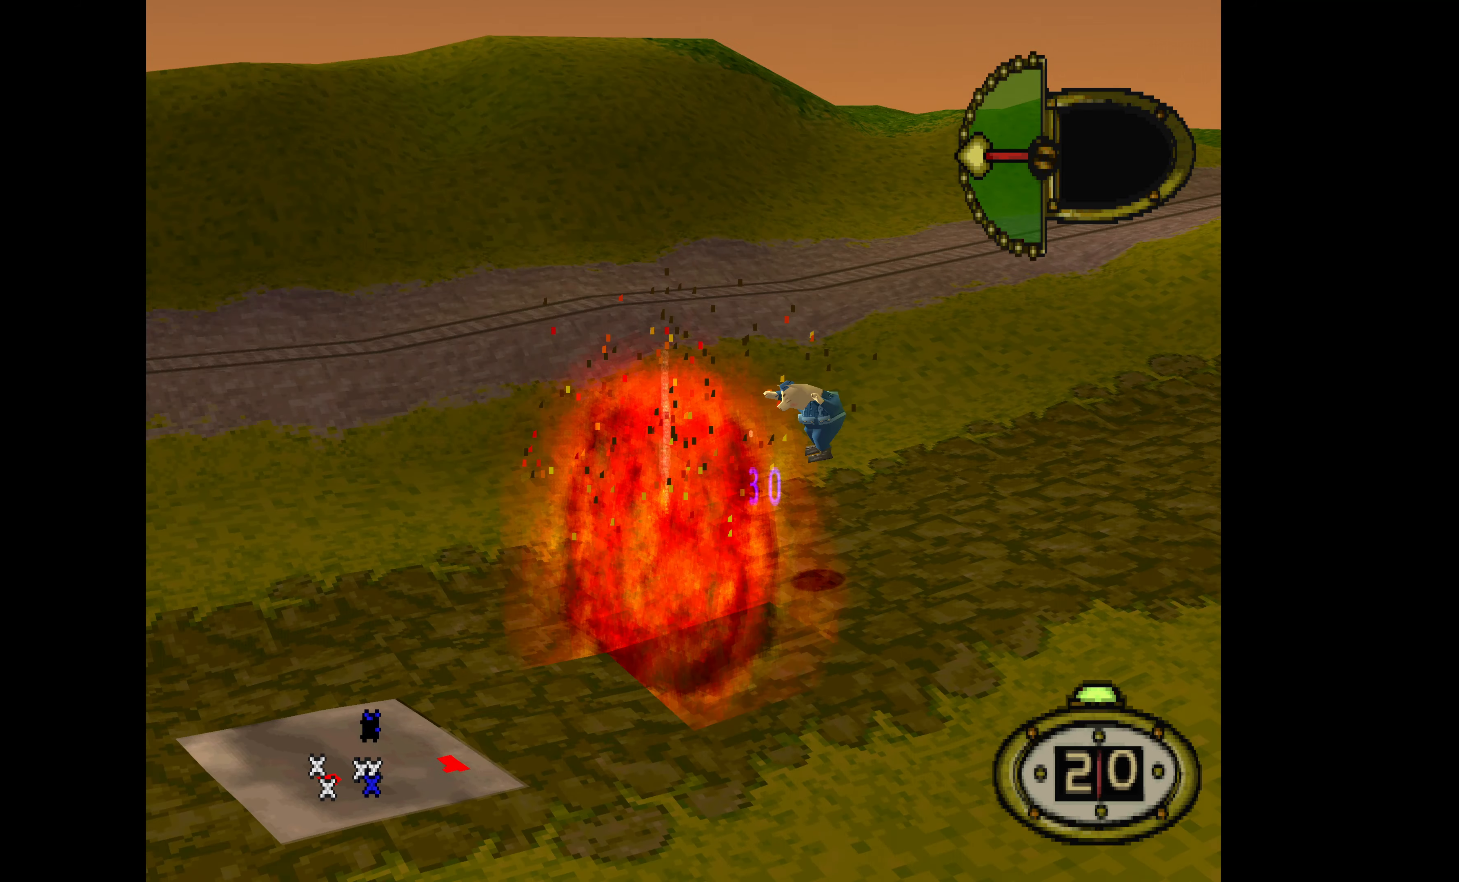
{"buttons": [], "events": [[66, "CROSS", "up"], [133, "CROSS", "down"], [233, "CROSS", "up"], [266, "CROSS", "down"], [400, "CROSS", "up"]]}